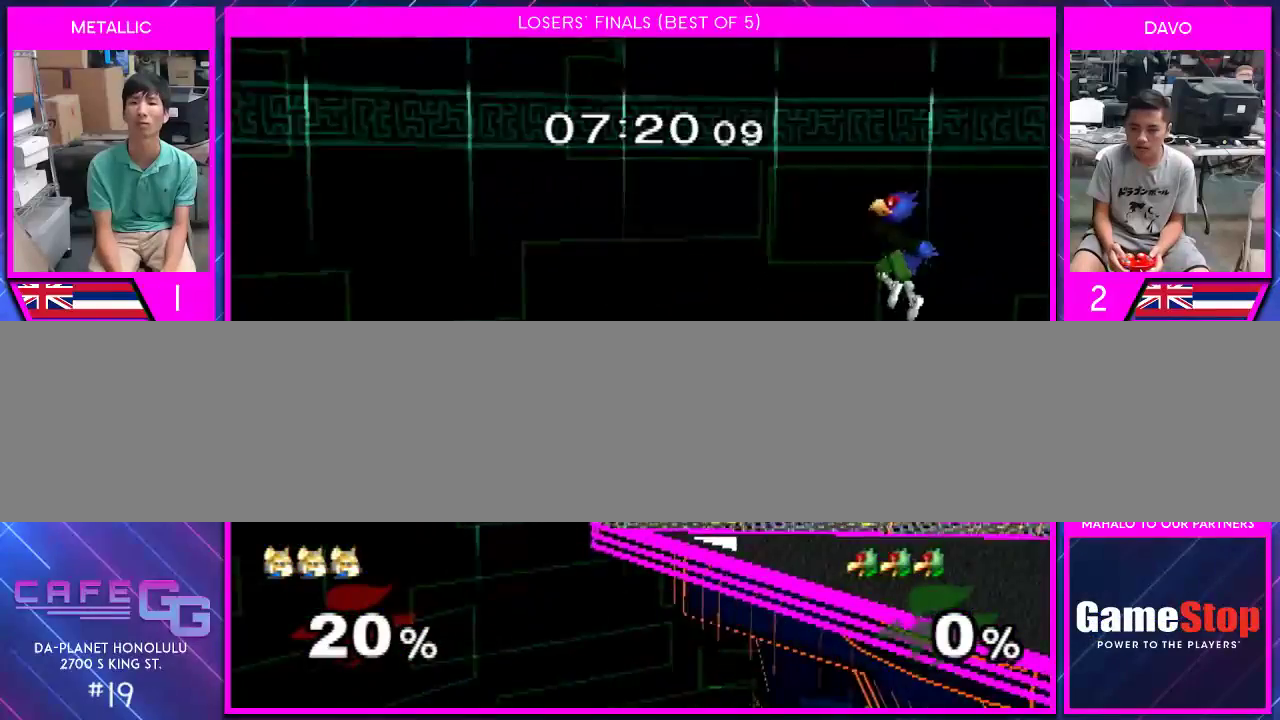
Gameplay with a controller (Nintendo layout); each line is a JSON object with the inputs held at the frame after it. "events" lists button and stick changes between this image and that frame as [ms after this image, input, new state], when the widget could be followed in between. Not read: L2 L3 R2 R3 SELECT Z.
{"buttons": [], "left_stick": "right", "right_stick": "center", "events": [[67, "left_stick", "up-left"], [200, "left_stick", "down"], [267, "Y", "down"], [317, "left_stick", "right"], [417, "Y", "up"]]}
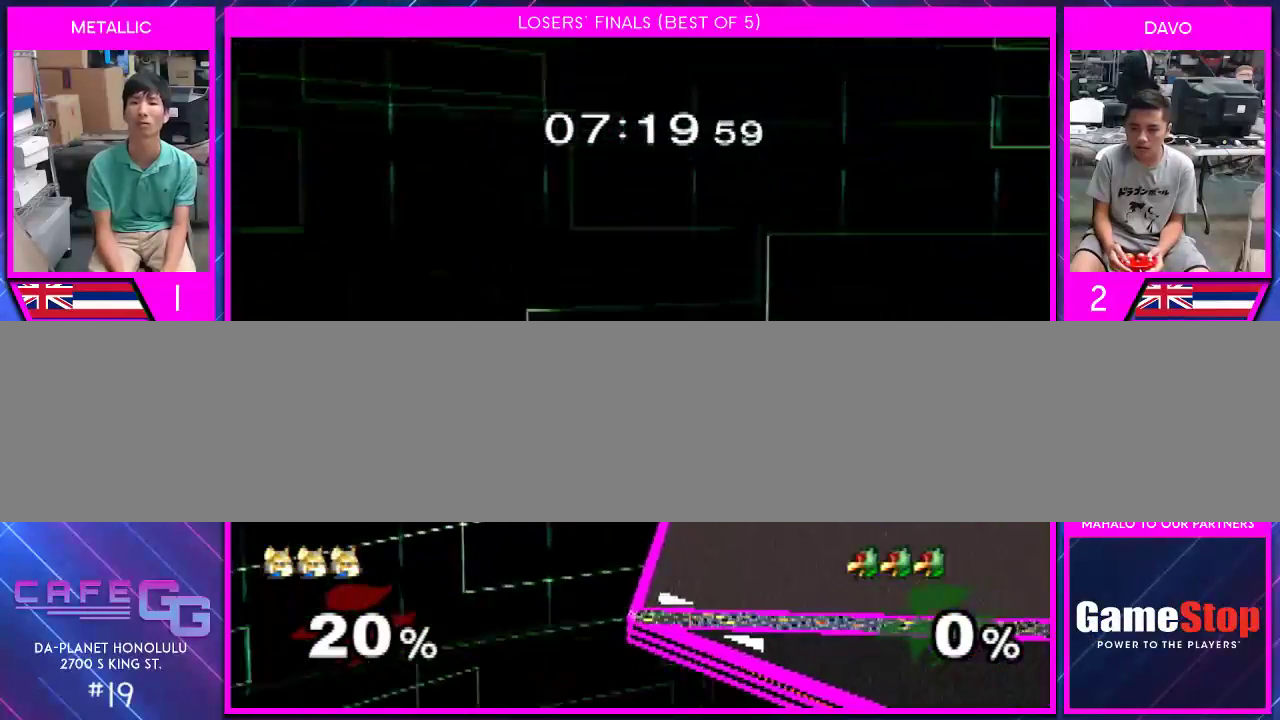
{"buttons": [], "left_stick": "right", "right_stick": "center", "events": [[167, "left_stick", "down"], [317, "left_stick", "center"], [383, "left_stick", "left"], [483, "left_stick", "right"]]}
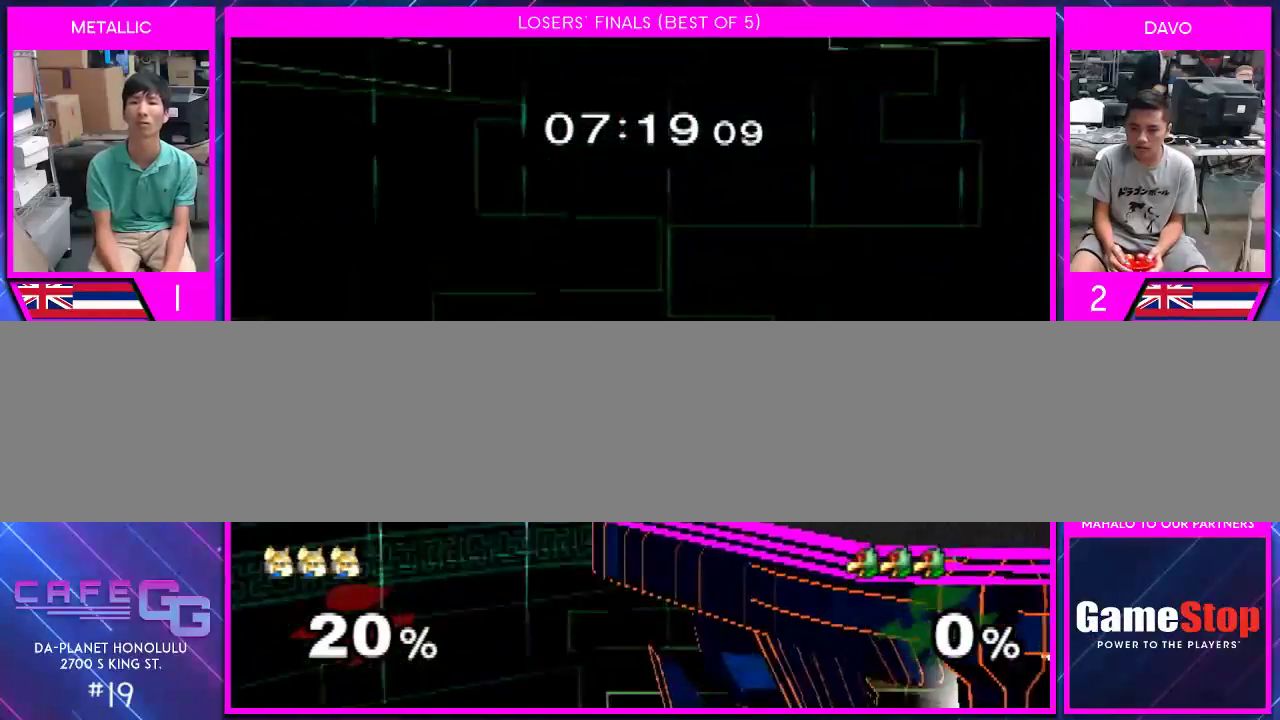
{"buttons": [], "left_stick": "right", "right_stick": "down", "events": [[200, "Y", "down"], [350, "Y", "up"], [417, "right_stick", "down"]]}
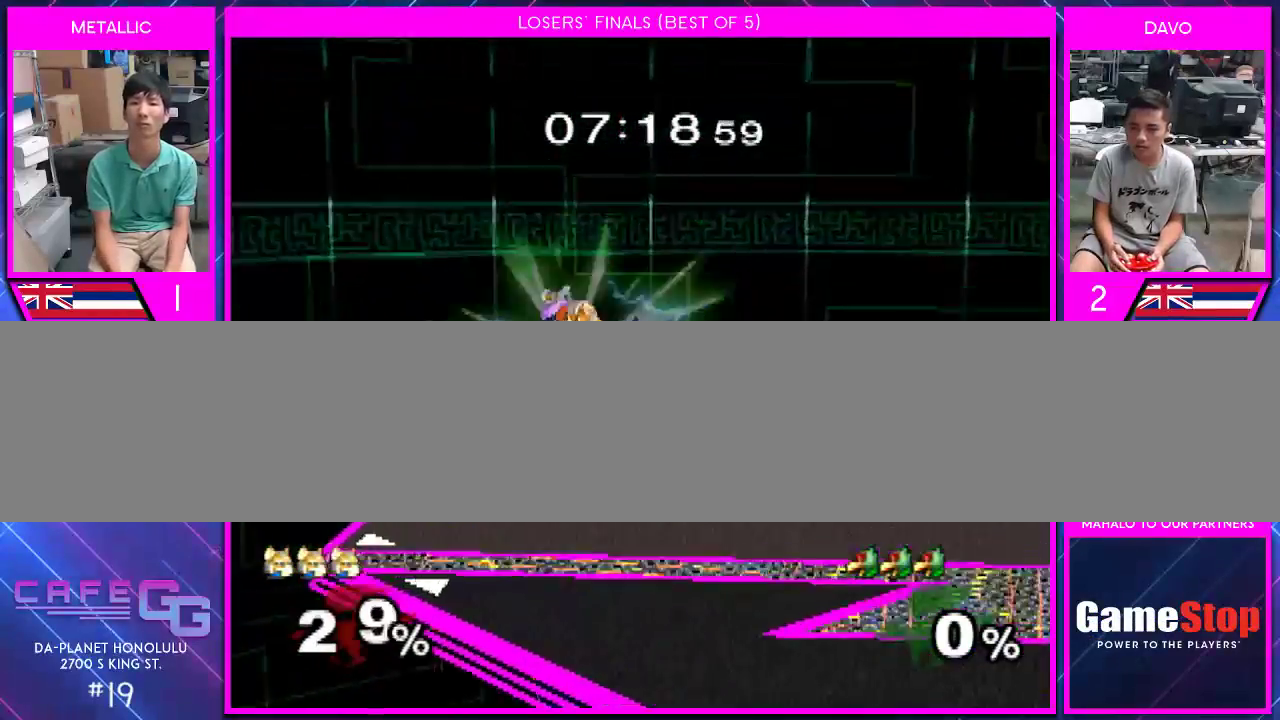
{"buttons": [], "left_stick": "center", "right_stick": "center", "events": [[17, "left_stick", "down"], [17, "right_stick", "center"], [133, "left_stick", "down-right"], [267, "left_stick", "center"]]}
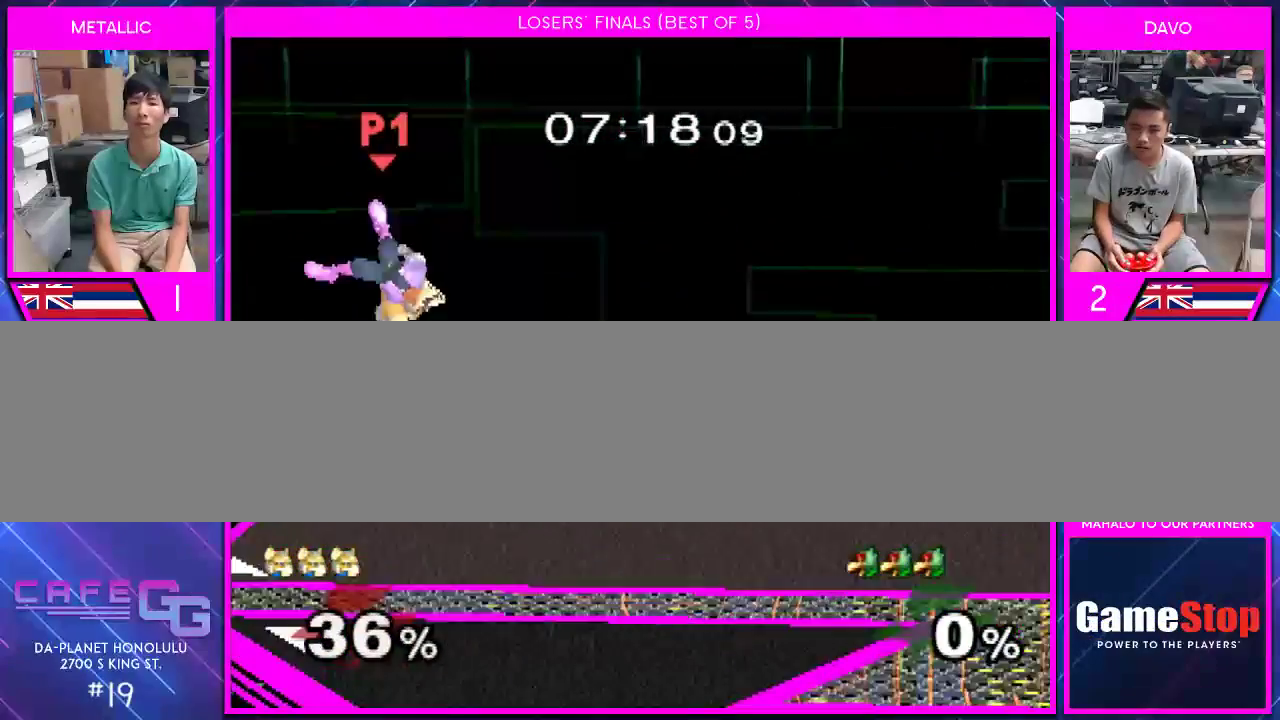
{"buttons": [], "left_stick": "left", "right_stick": "center", "events": [[100, "left_stick", "left"]]}
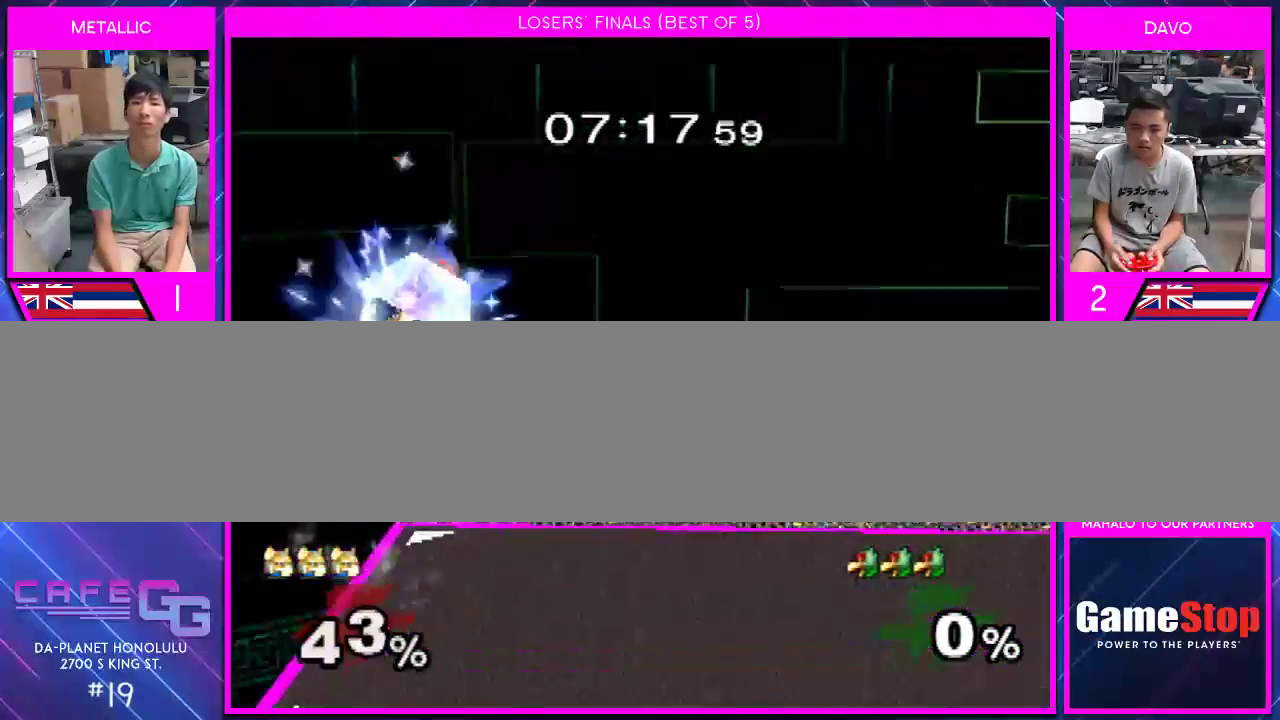
{"buttons": [], "left_stick": "right", "right_stick": "center", "events": [[333, "left_stick", "right"]]}
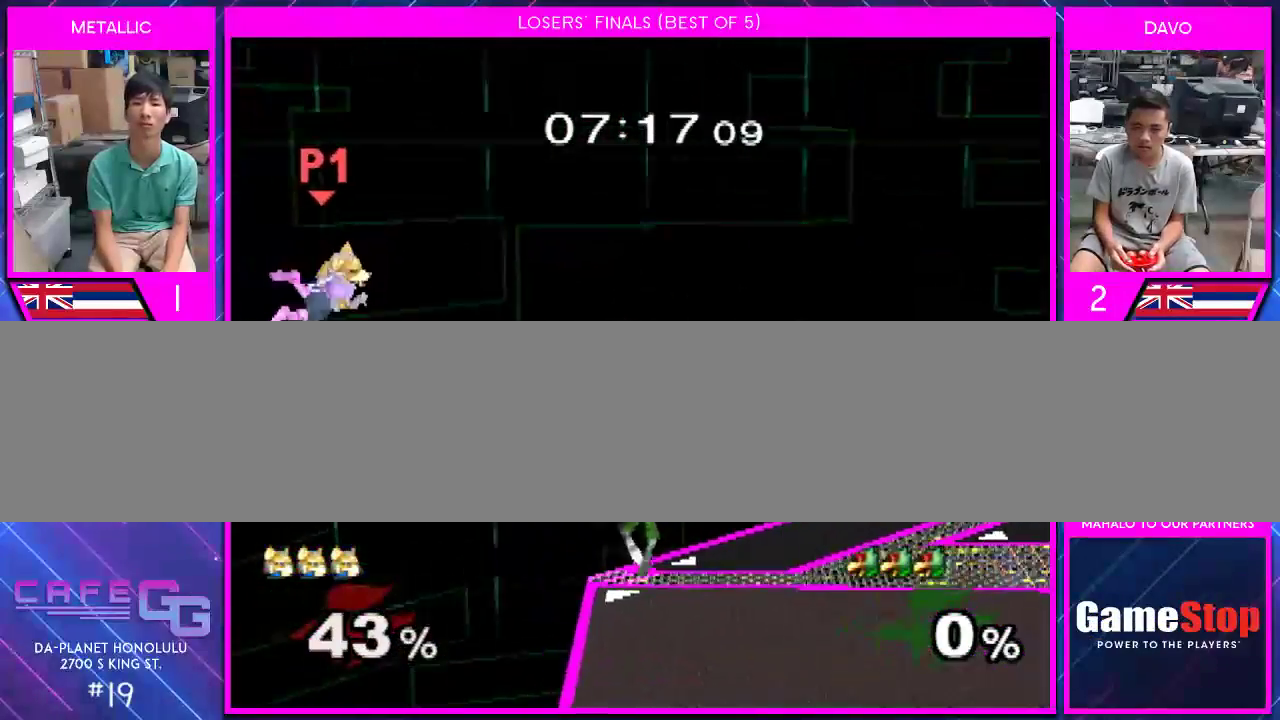
{"buttons": [], "left_stick": "right", "right_stick": "center", "events": [[383, "Y", "down"], [483, "Y", "up"]]}
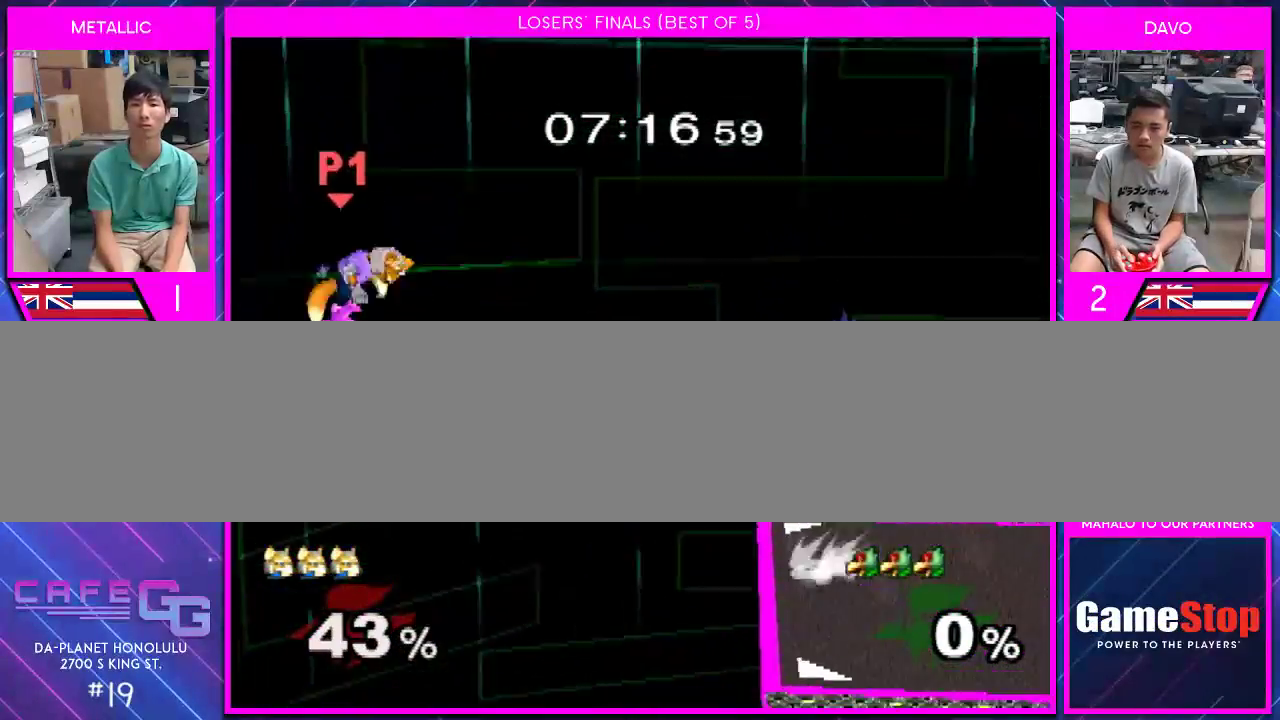
{"buttons": [], "left_stick": "up-right", "right_stick": "center", "events": [[17, "Y", "down"], [233, "Y", "up"], [317, "B", "down"], [317, "left_stick", "up"], [450, "left_stick", "up-right"], [483, "B", "up"]]}
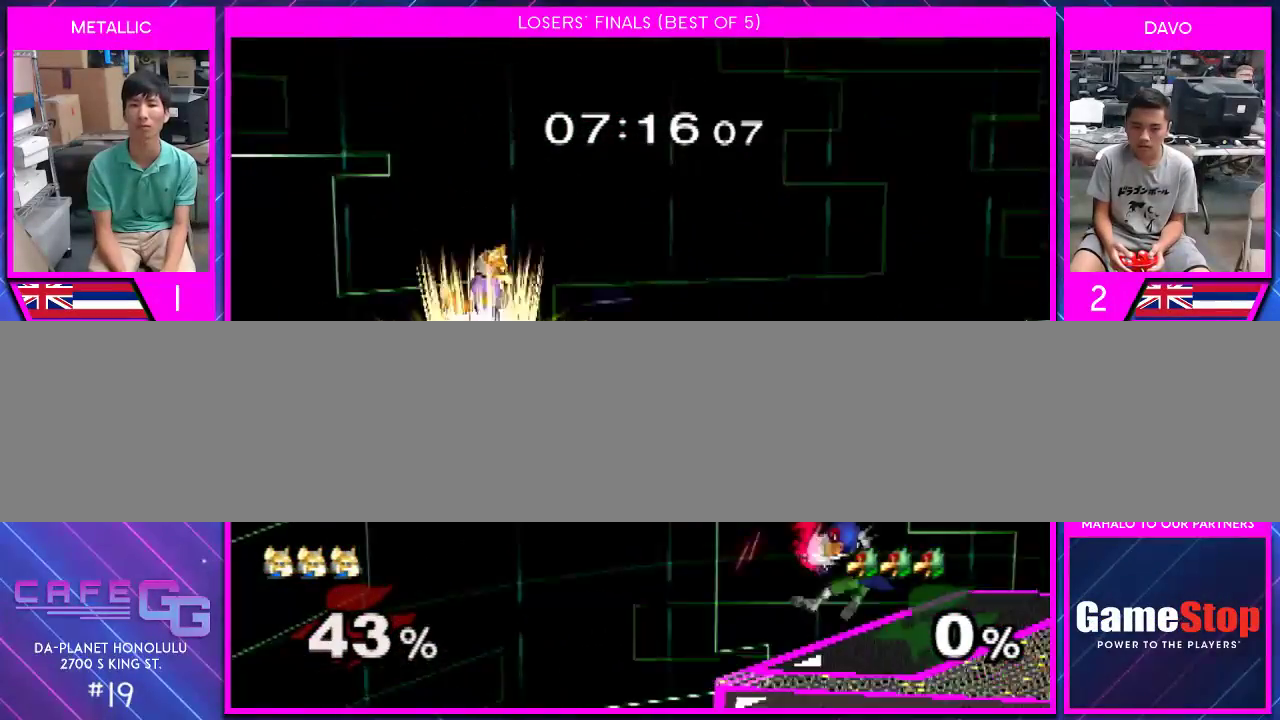
{"buttons": [], "left_stick": "right", "right_stick": "center", "events": [[17, "left_stick", "right"]]}
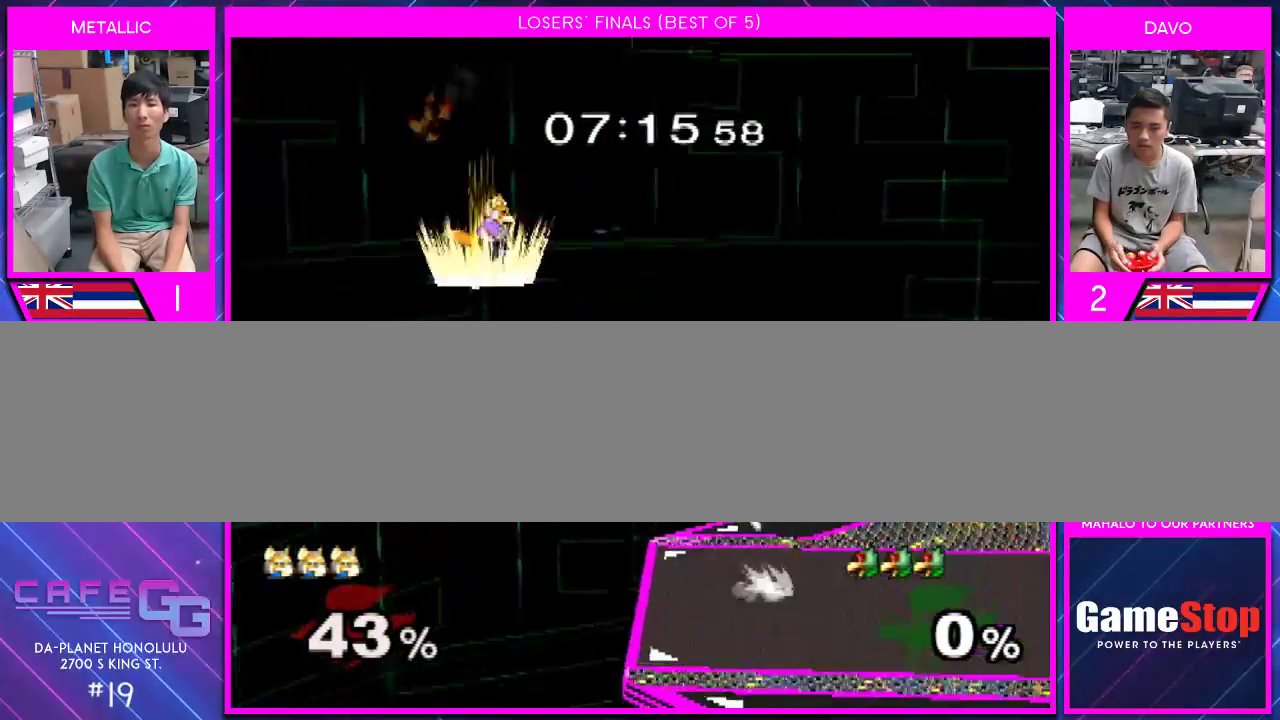
{"buttons": [], "left_stick": "right", "right_stick": "center", "events": []}
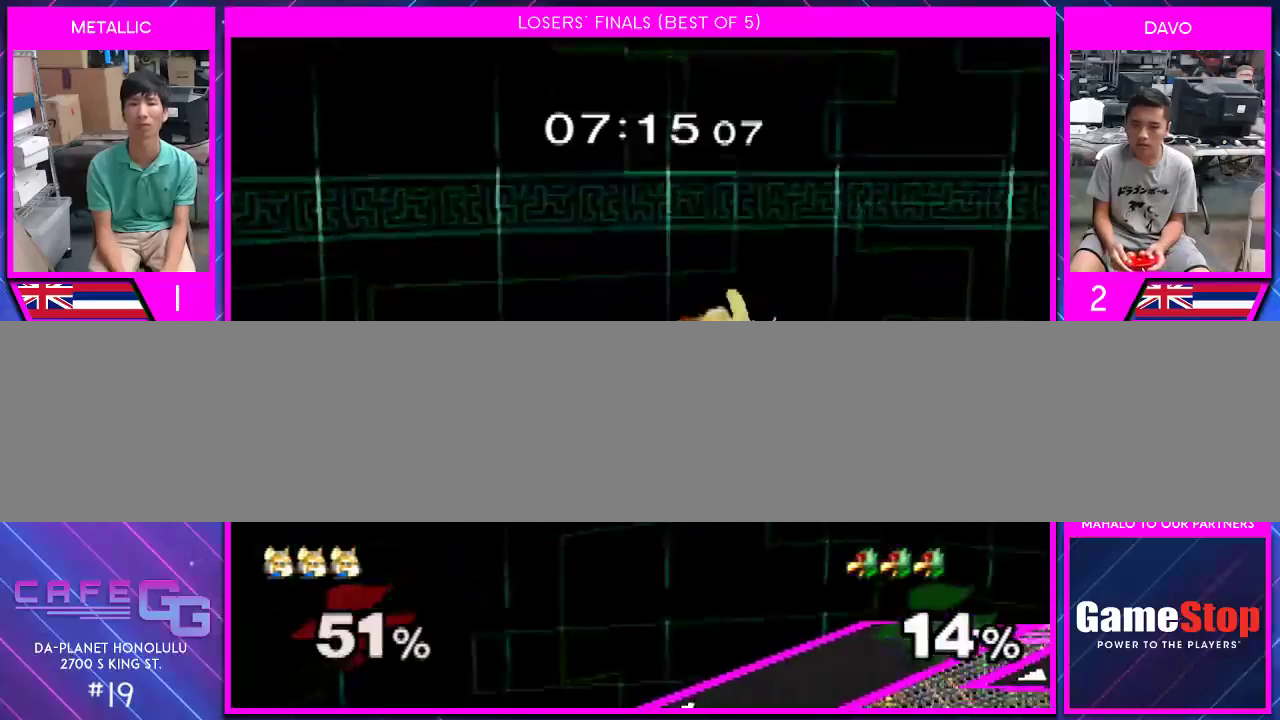
{"buttons": ["B"], "left_stick": "right", "right_stick": "center", "events": [[383, "B", "down"]]}
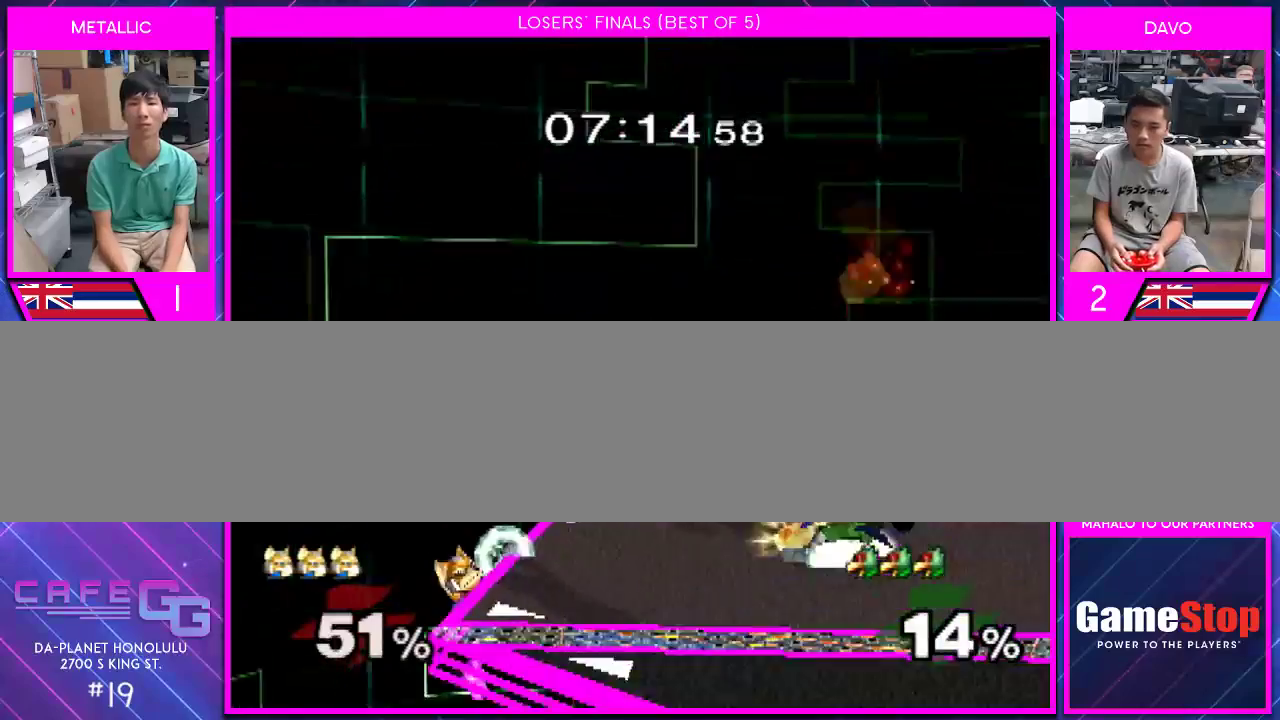
{"buttons": [], "left_stick": "center", "right_stick": "center", "events": [[167, "B", "up"], [333, "left_stick", "center"]]}
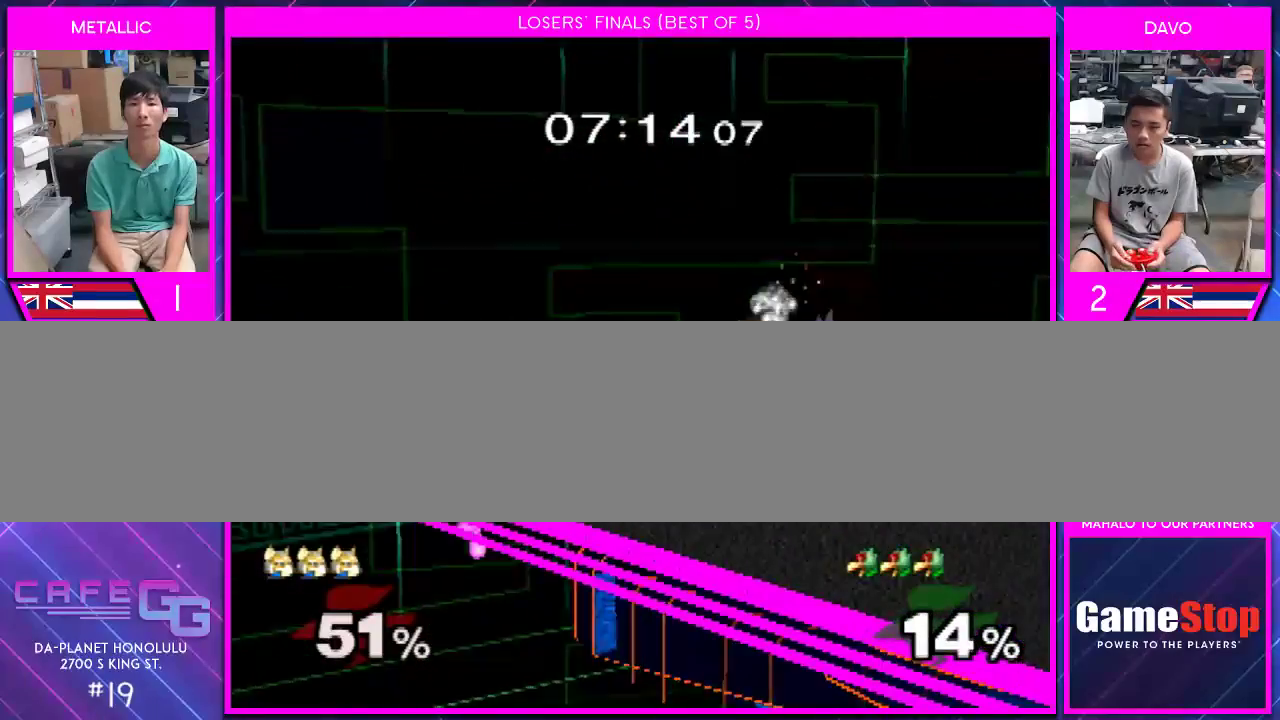
{"buttons": ["A"], "left_stick": "center", "right_stick": "center", "events": [[17, "A", "down"], [83, "A", "up"], [133, "A", "down"], [233, "A", "up"], [300, "A", "down"], [383, "A", "up"], [450, "A", "down"]]}
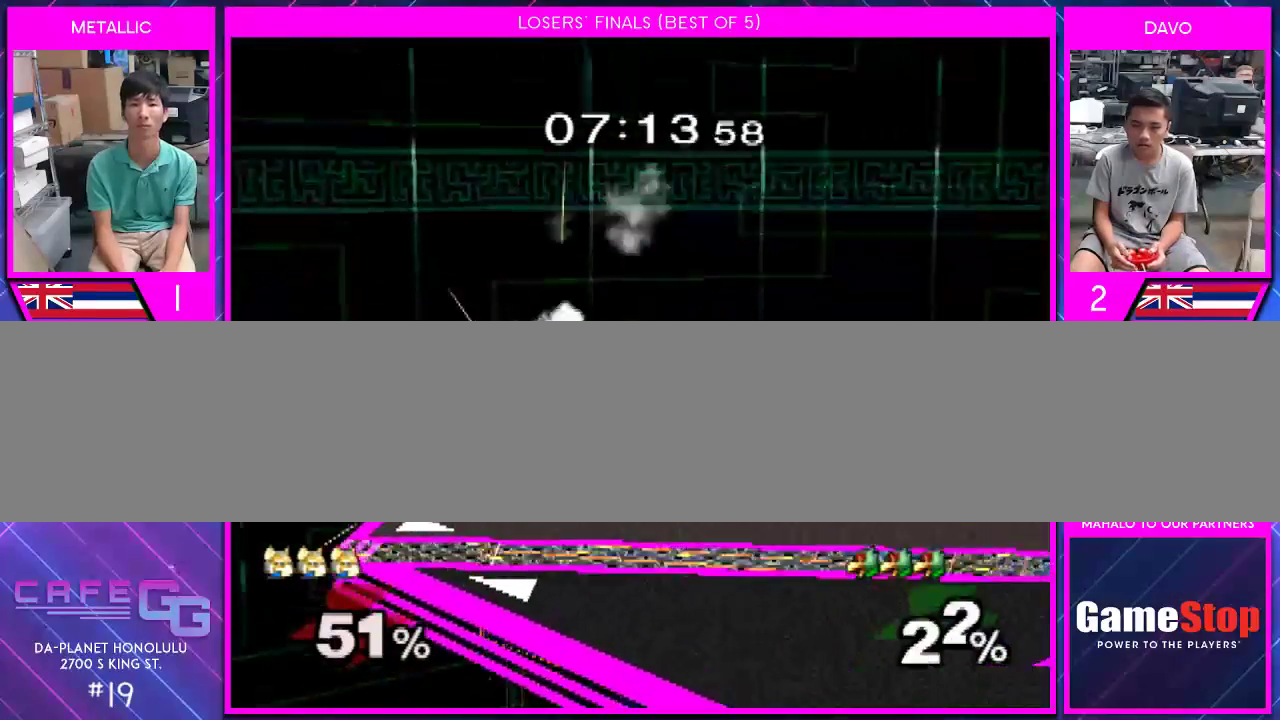
{"buttons": [], "left_stick": "right", "right_stick": "center", "events": [[50, "A", "up"], [483, "left_stick", "right"]]}
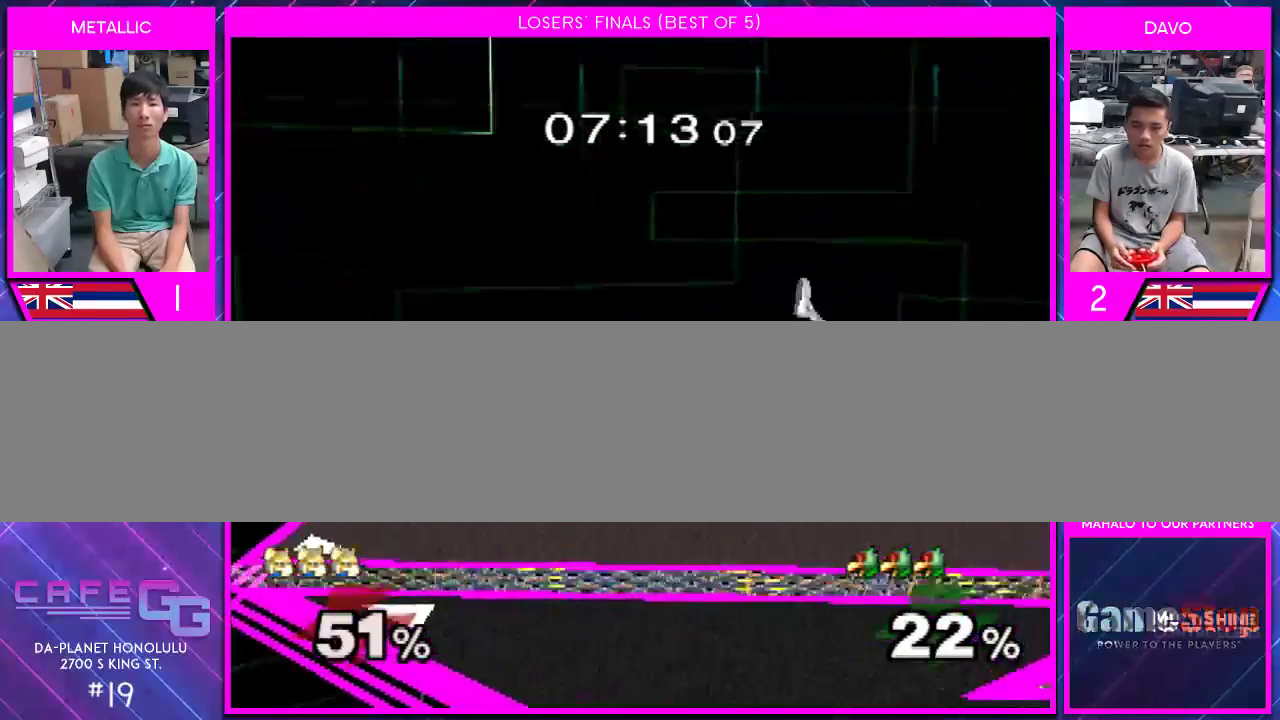
{"buttons": [], "left_stick": "center", "right_stick": "center", "events": [[133, "Y", "down"], [167, "Y", "up"], [200, "left_stick", "down"], [267, "left_stick", "center"]]}
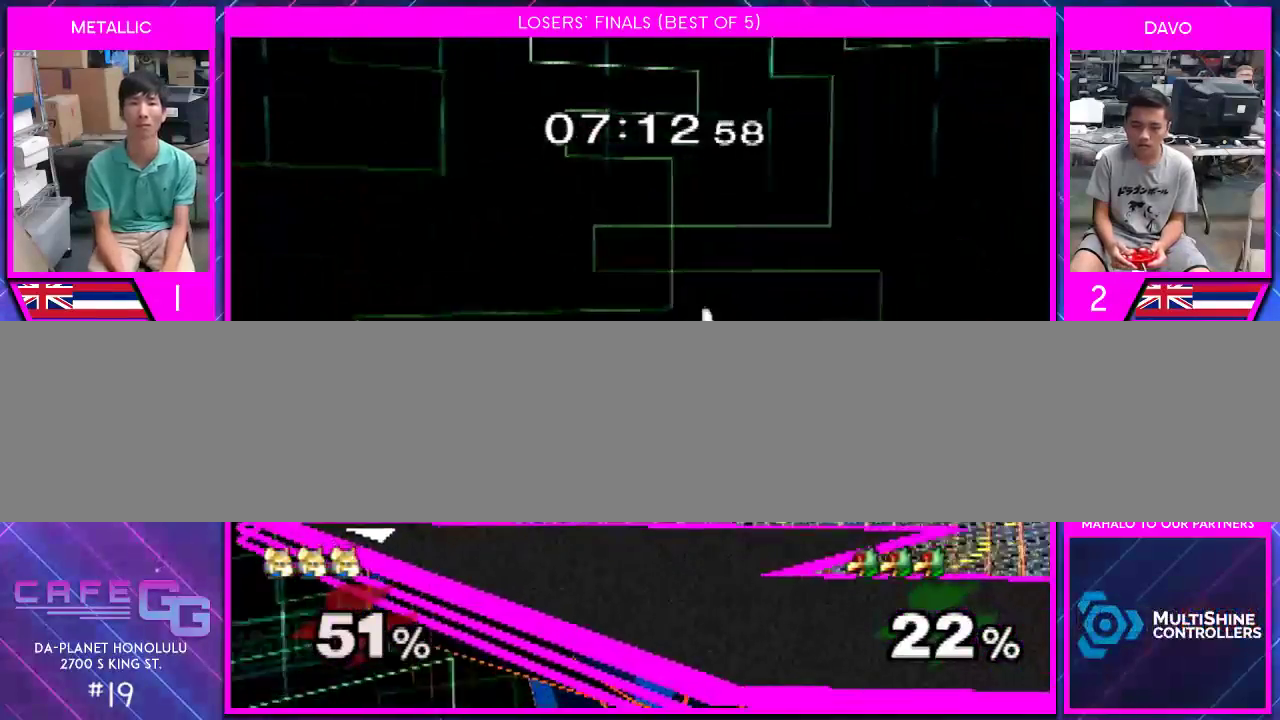
{"buttons": ["A"], "left_stick": "center", "right_stick": "center", "events": [[200, "left_stick", "left"], [267, "Y", "down"], [300, "Y", "up"], [333, "left_stick", "right"], [417, "left_stick", "center"], [483, "A", "down"]]}
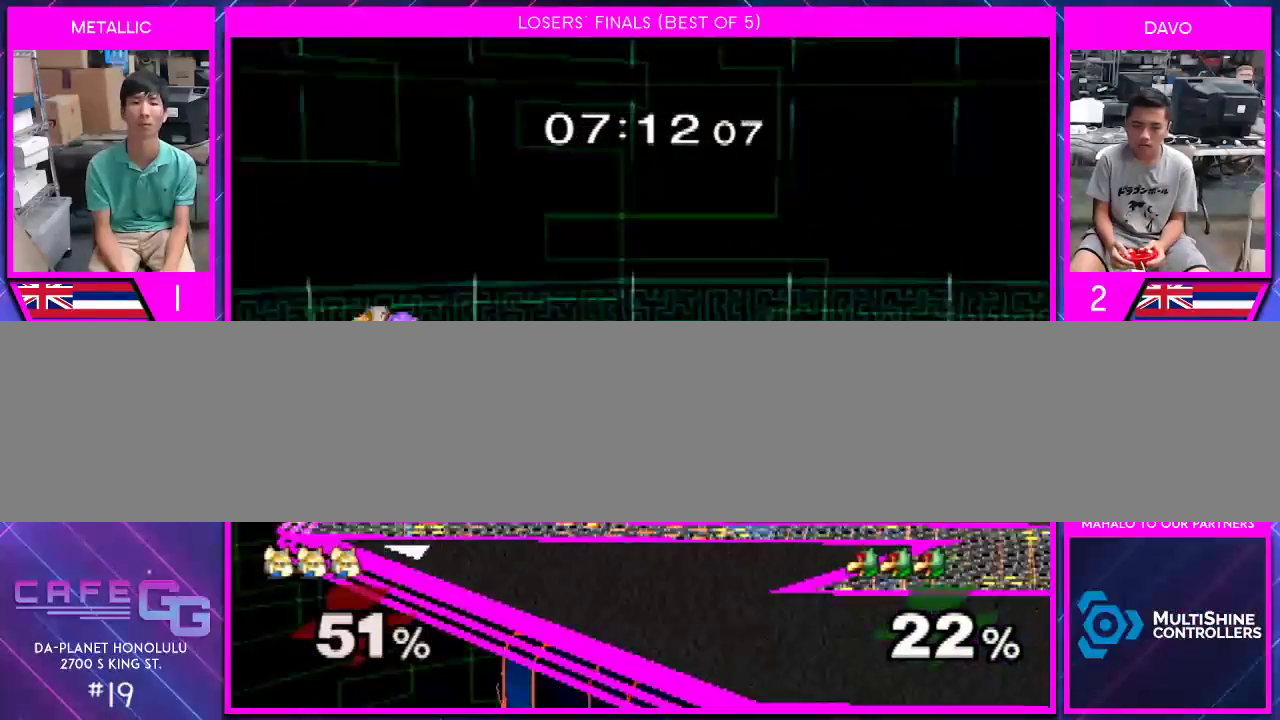
{"buttons": ["Y"], "left_stick": "right", "right_stick": "center", "events": [[17, "A", "up"], [83, "left_stick", "down-right"], [167, "left_stick", "center"], [383, "Y", "down"], [383, "left_stick", "right"], [417, "Y", "up"], [483, "Y", "down"]]}
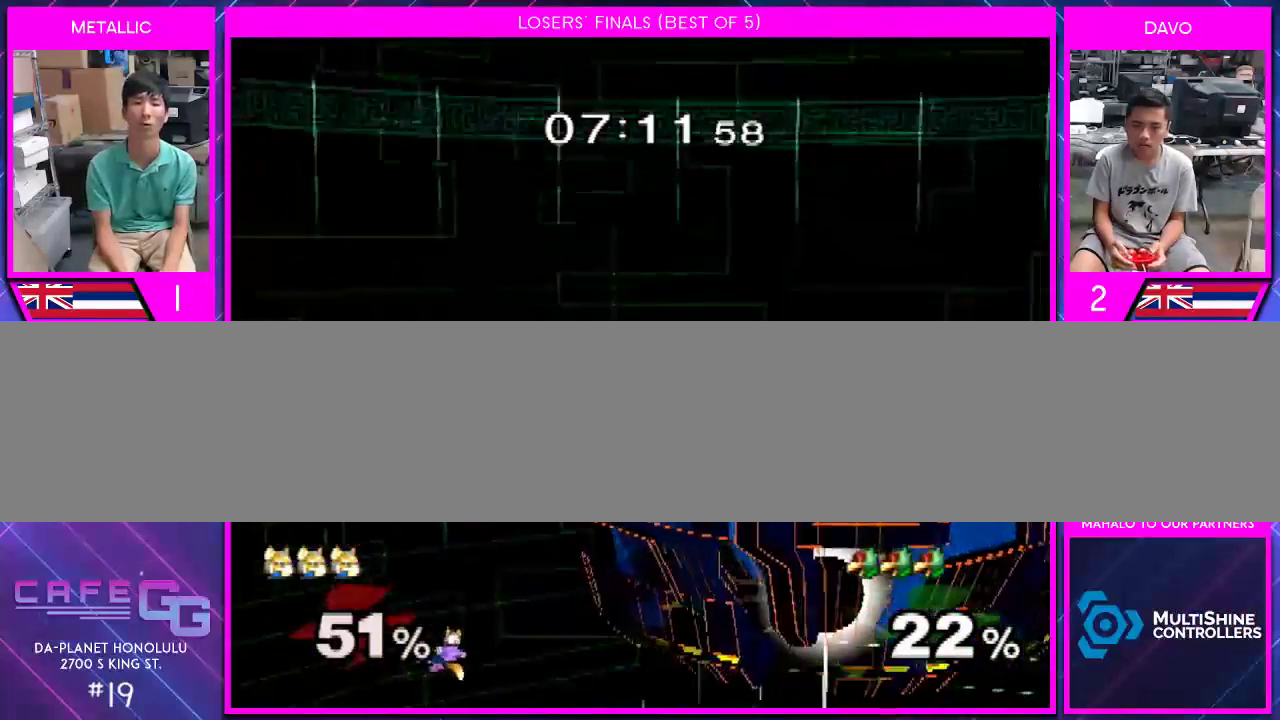
{"buttons": [], "left_stick": "up", "right_stick": "center", "events": [[83, "Y", "up"], [133, "Y", "down"], [200, "Y", "up"], [267, "Y", "down"], [333, "left_stick", "up"], [350, "Y", "up"]]}
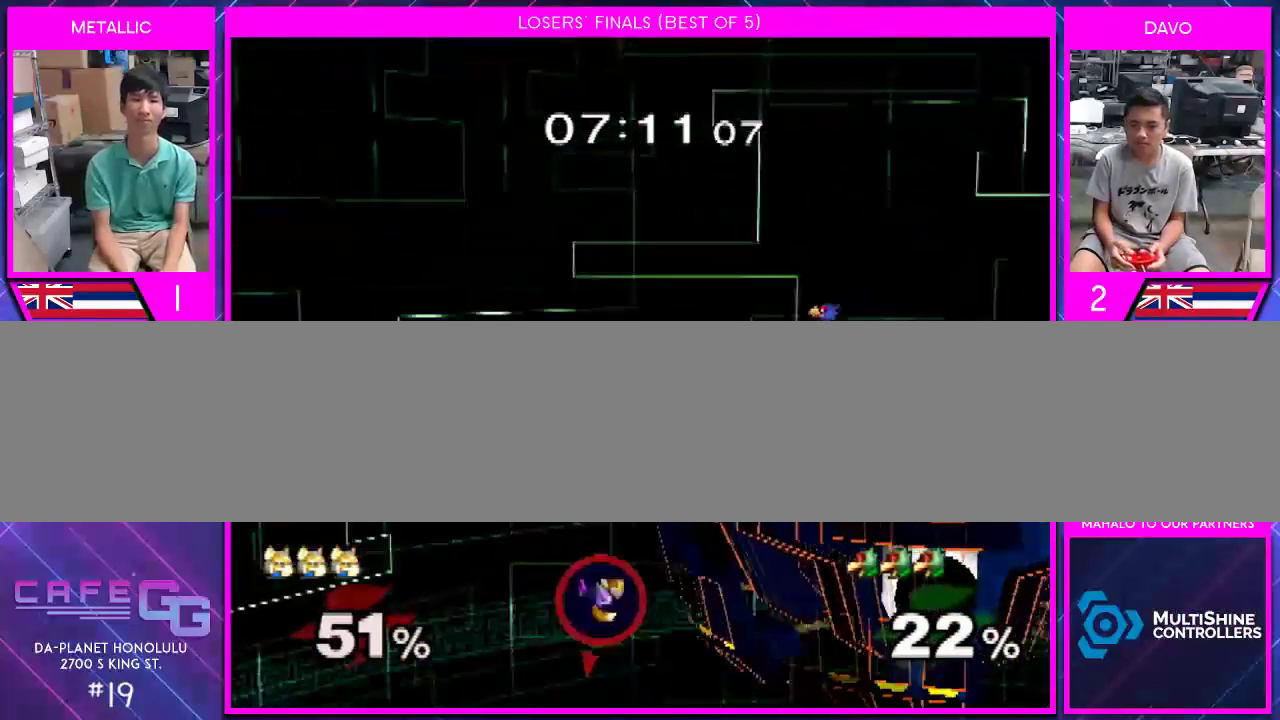
{"buttons": [], "left_stick": "center", "right_stick": "center", "events": [[17, "B", "down"], [150, "B", "up"], [300, "left_stick", "center"]]}
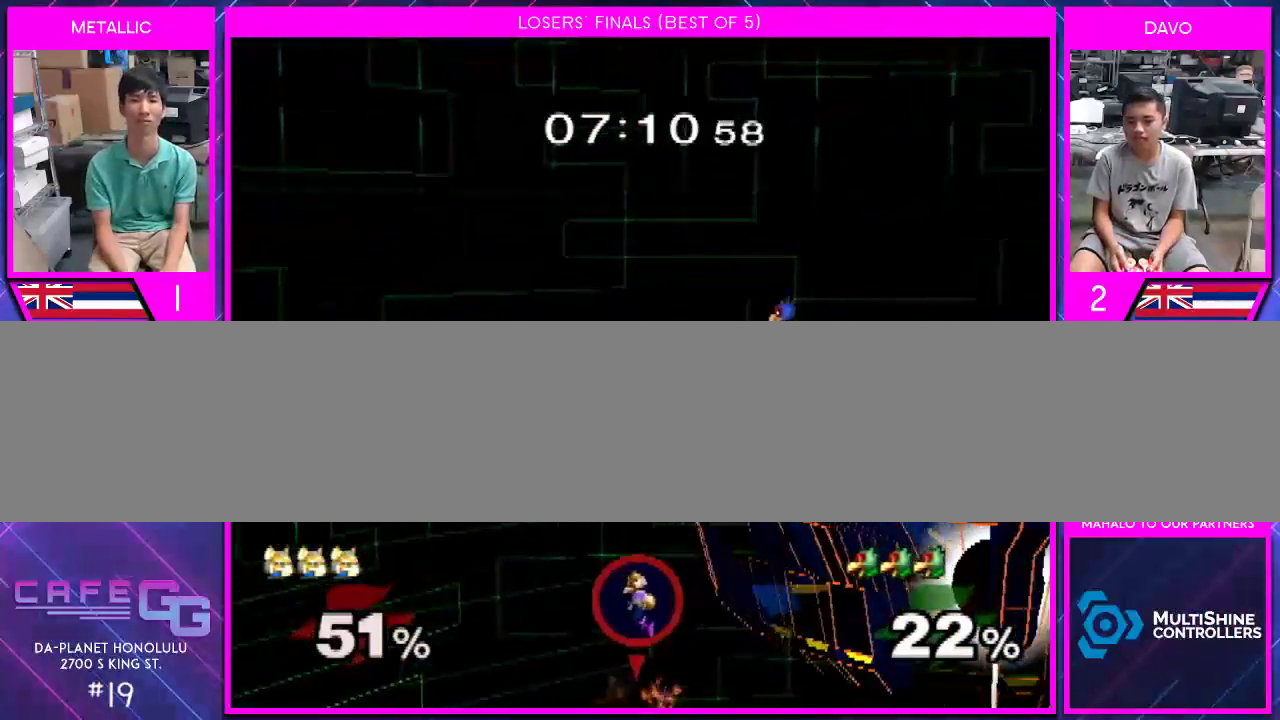
{"buttons": [], "left_stick": "center", "right_stick": "center", "events": []}
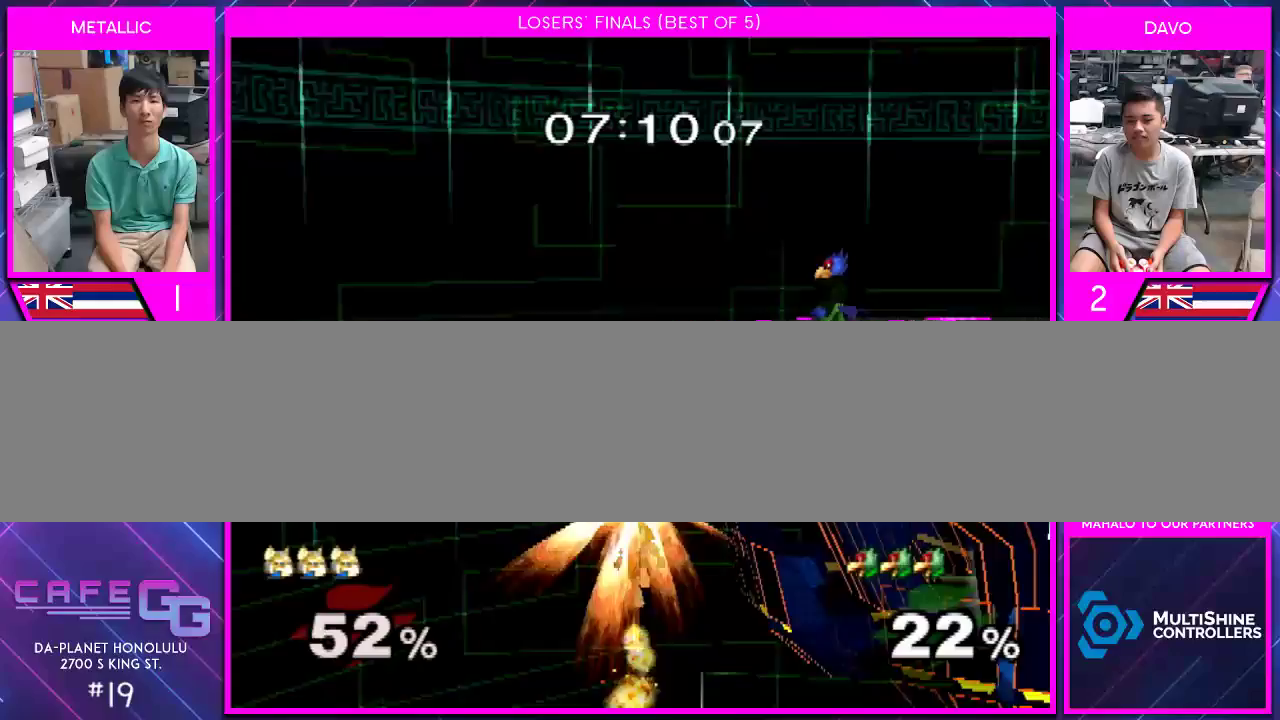
{"buttons": [], "left_stick": "center", "right_stick": "center", "events": []}
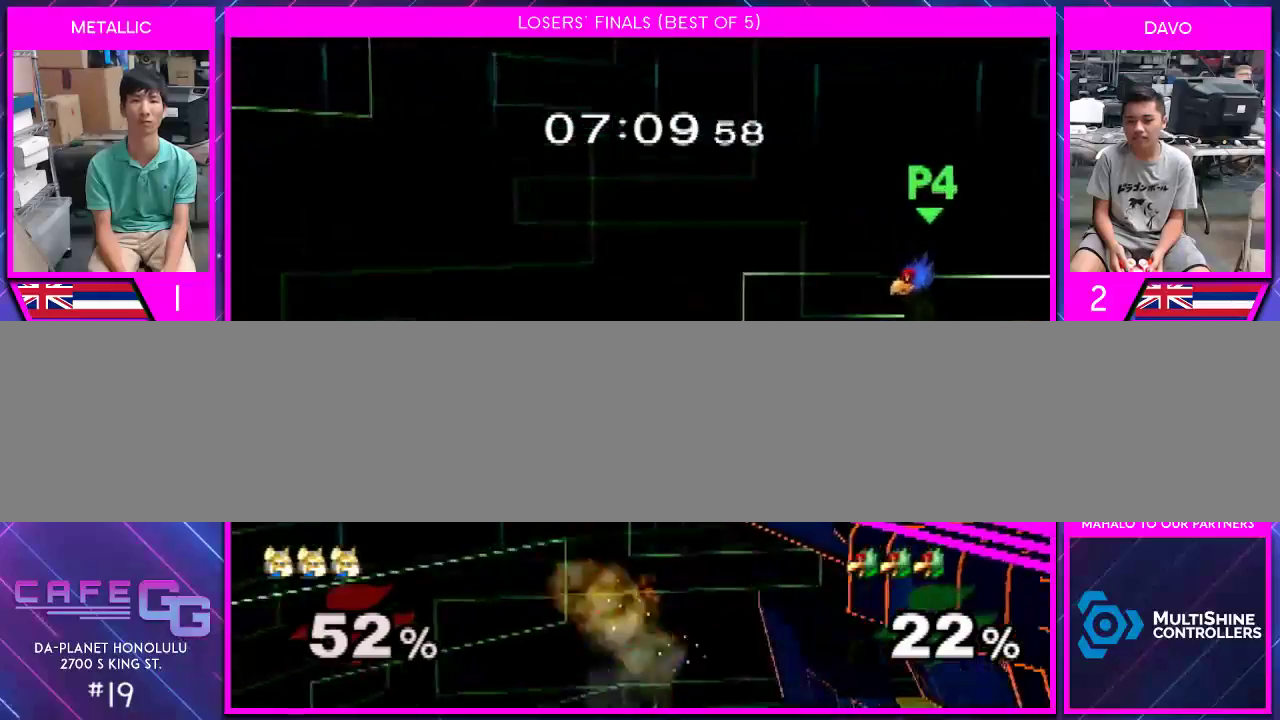
{"buttons": [], "left_stick": "down", "right_stick": "center", "events": [[17, "left_stick", "down"], [67, "Y", "down"], [133, "left_stick", "right"], [233, "Y", "up"], [350, "right_stick", "down"], [417, "left_stick", "down"], [417, "right_stick", "center"]]}
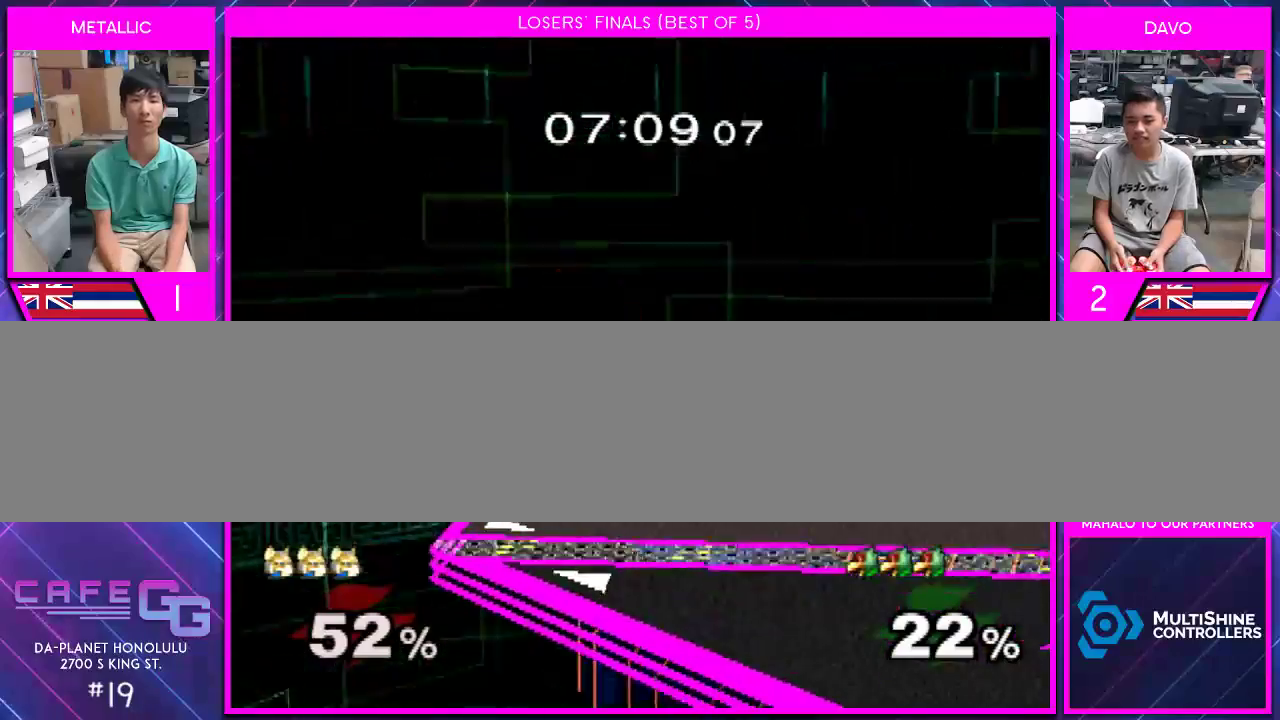
{"buttons": [], "left_stick": "down-right", "right_stick": "center", "events": [[17, "left_stick", "center"], [133, "left_stick", "right"], [200, "Y", "down"], [233, "Y", "up"], [267, "left_stick", "center"], [333, "A", "down"], [383, "A", "up"], [483, "left_stick", "down-right"]]}
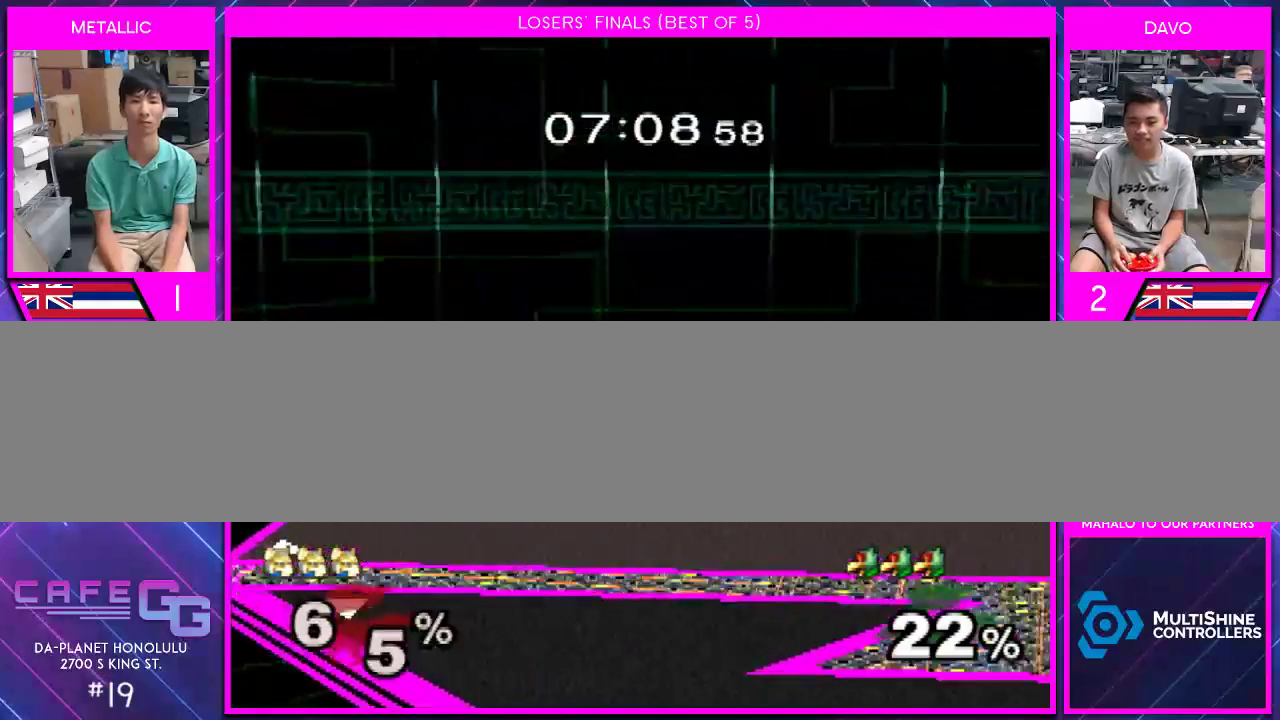
{"buttons": [], "left_stick": "center", "right_stick": "center", "events": [[167, "left_stick", "center"]]}
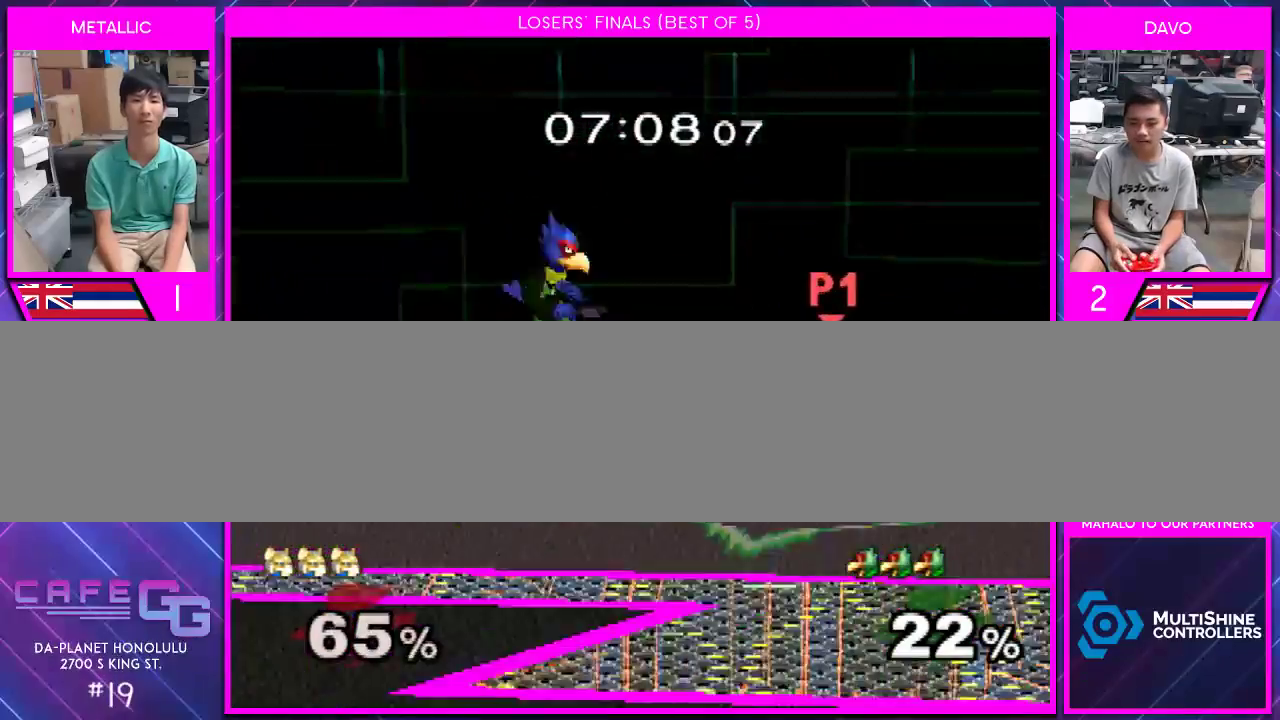
{"buttons": [], "left_stick": "center", "right_stick": "center", "events": [[50, "A", "down"], [117, "A", "up"], [200, "A", "down"], [300, "A", "up"], [350, "A", "down"], [433, "A", "up"]]}
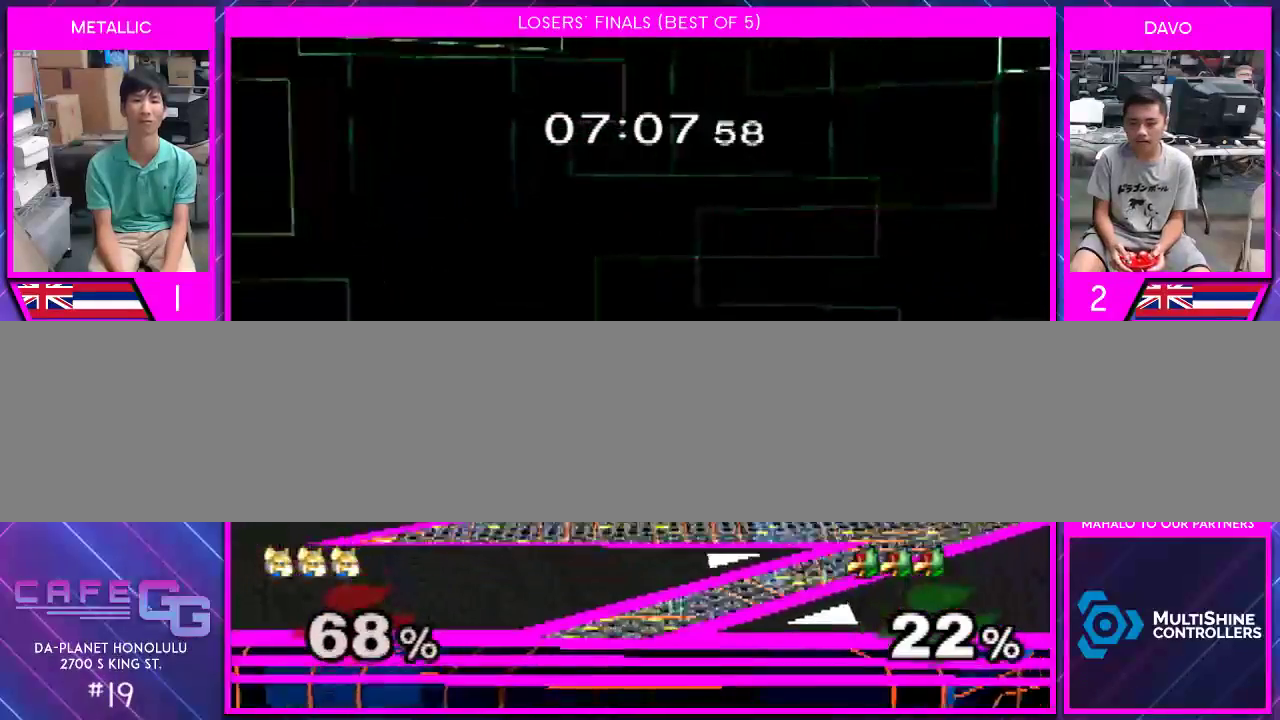
{"buttons": [], "left_stick": "right", "right_stick": "right", "events": [[17, "A", "down"], [100, "A", "up"], [133, "A", "down"], [233, "A", "up"], [233, "left_stick", "right"], [383, "right_stick", "right"]]}
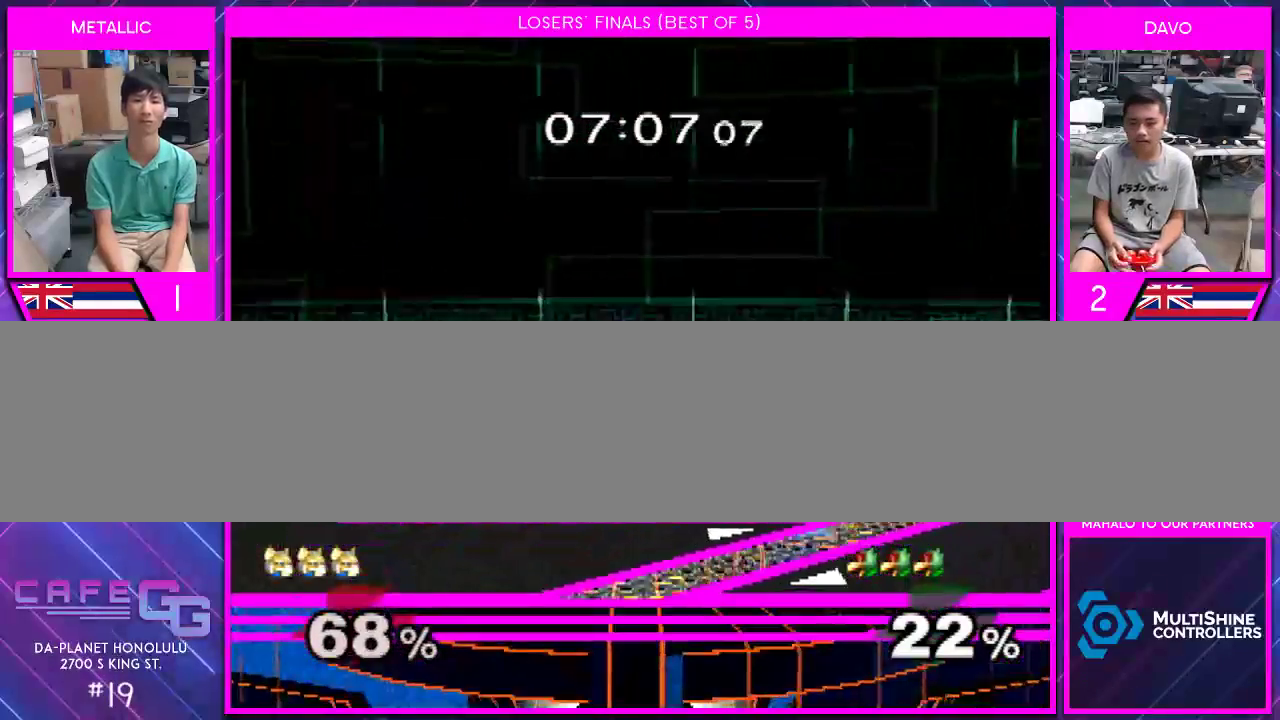
{"buttons": [], "left_stick": "up", "right_stick": "center", "events": [[350, "right_stick", "center"], [483, "left_stick", "up"]]}
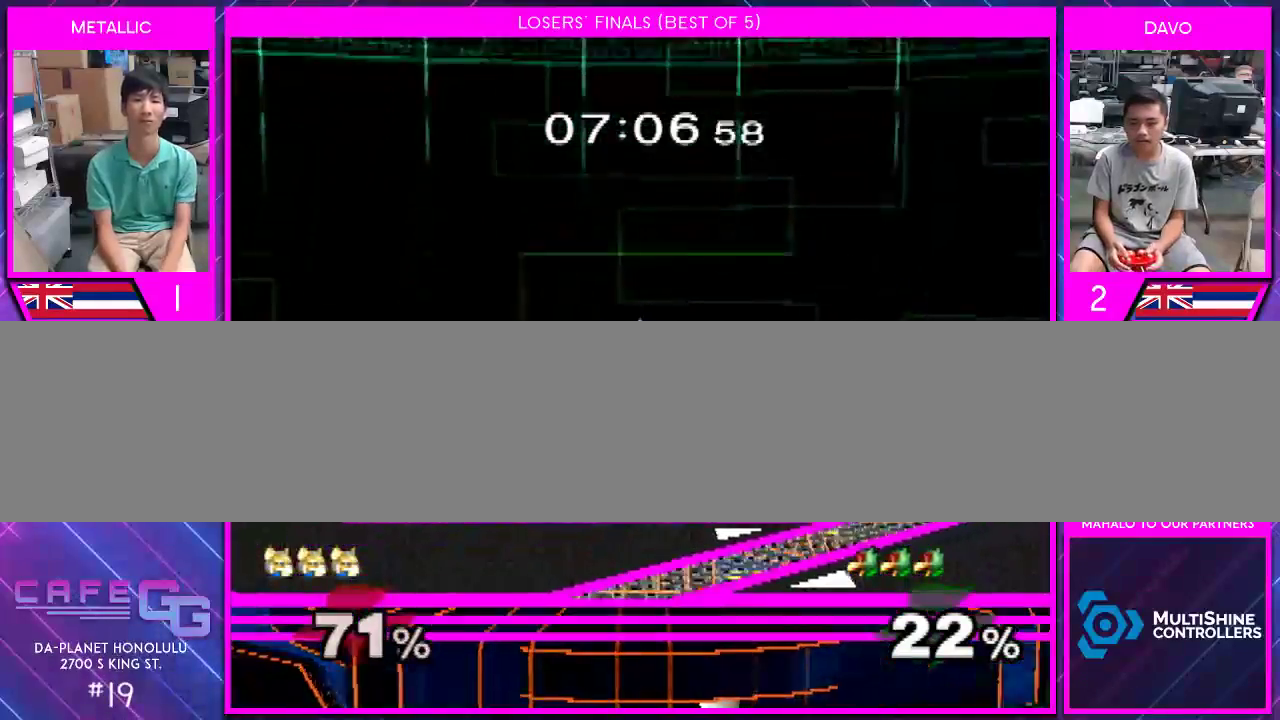
{"buttons": [], "left_stick": "left", "right_stick": "center", "events": [[17, "left_stick", "left"], [100, "left_stick", "right"], [200, "left_stick", "center"], [300, "left_stick", "up-left"], [483, "left_stick", "left"]]}
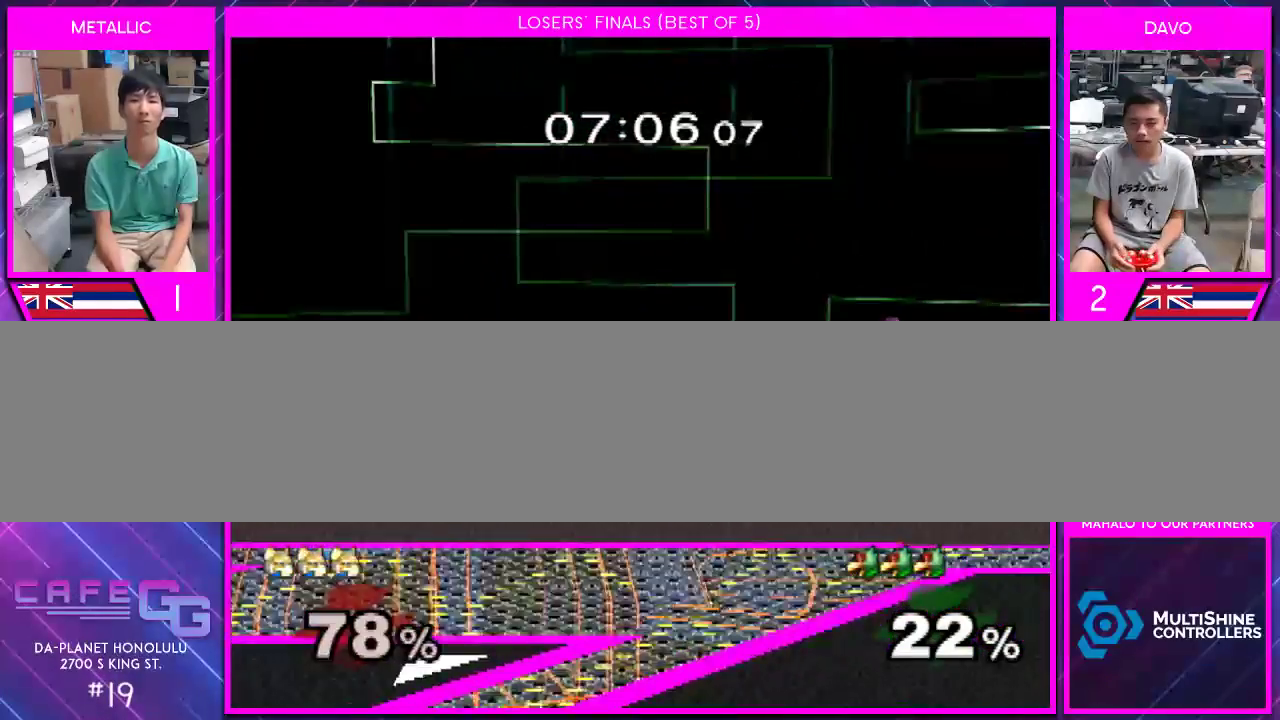
{"buttons": [], "left_stick": "center", "right_stick": "center", "events": [[233, "left_stick", "up"], [267, "A", "down"], [300, "A", "up"], [483, "left_stick", "center"]]}
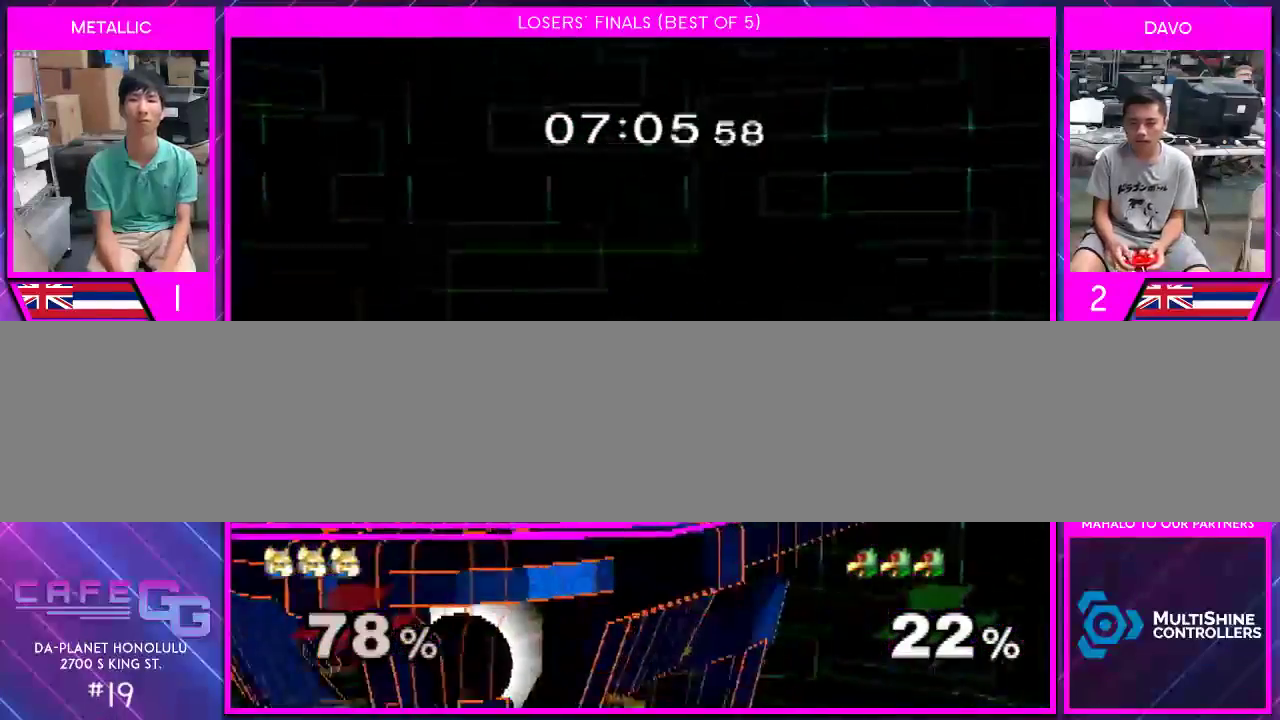
{"buttons": [], "left_stick": "right", "right_stick": "center", "events": [[67, "left_stick", "left"], [167, "Y", "down"], [200, "Y", "up"], [200, "left_stick", "down"], [317, "left_stick", "center"], [417, "Y", "down"], [417, "left_stick", "right"], [450, "Y", "up"]]}